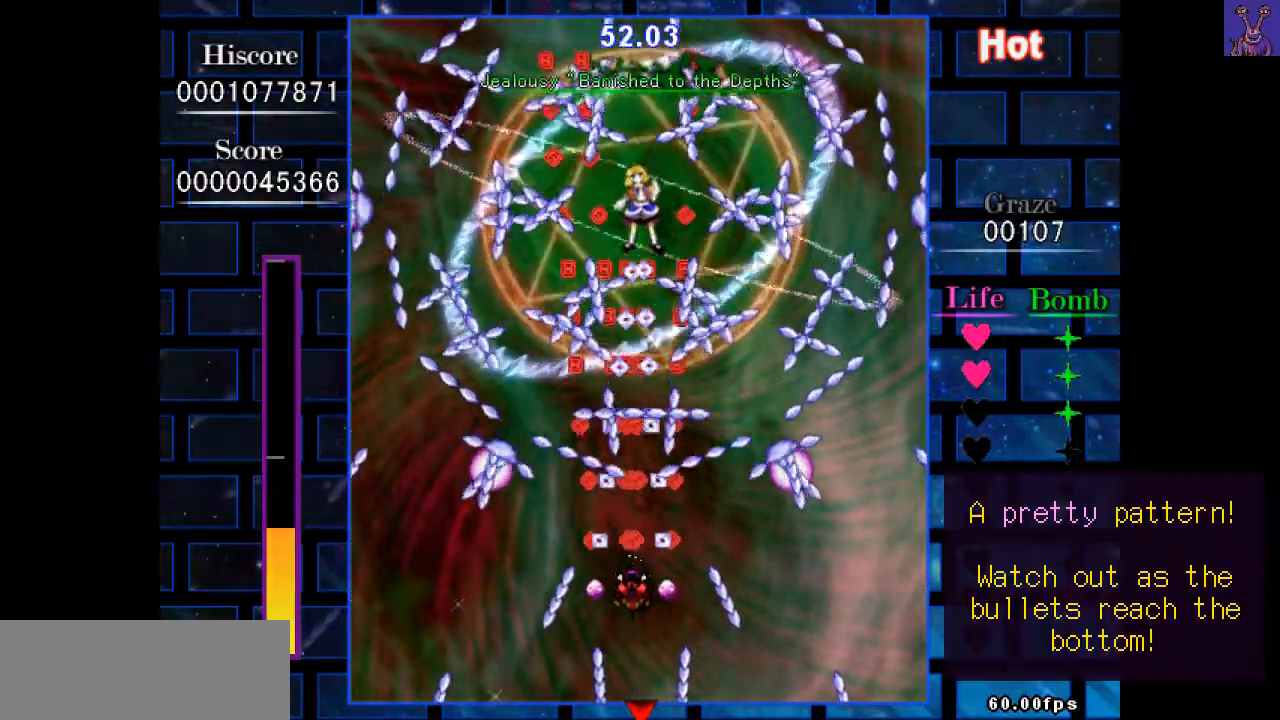
Gameplay with keyboard; each line is a JSON object with the keys held at the frame after it. "events" lists presses ("down") and releases ("up") of "c", "down", "left", "right", "shift", "up", "x" and "z" between this image and that frame as [ms after this image, input, new state], when the widget could be followed in between. No other keys are recorded. Mouse input is not recorded.
{"keys": ["left", "shift", "z"], "events": [[33, "down", "down"], [267, "down", "up"], [367, "down", "down"], [417, "down", "up"], [500, "left", "down"]]}
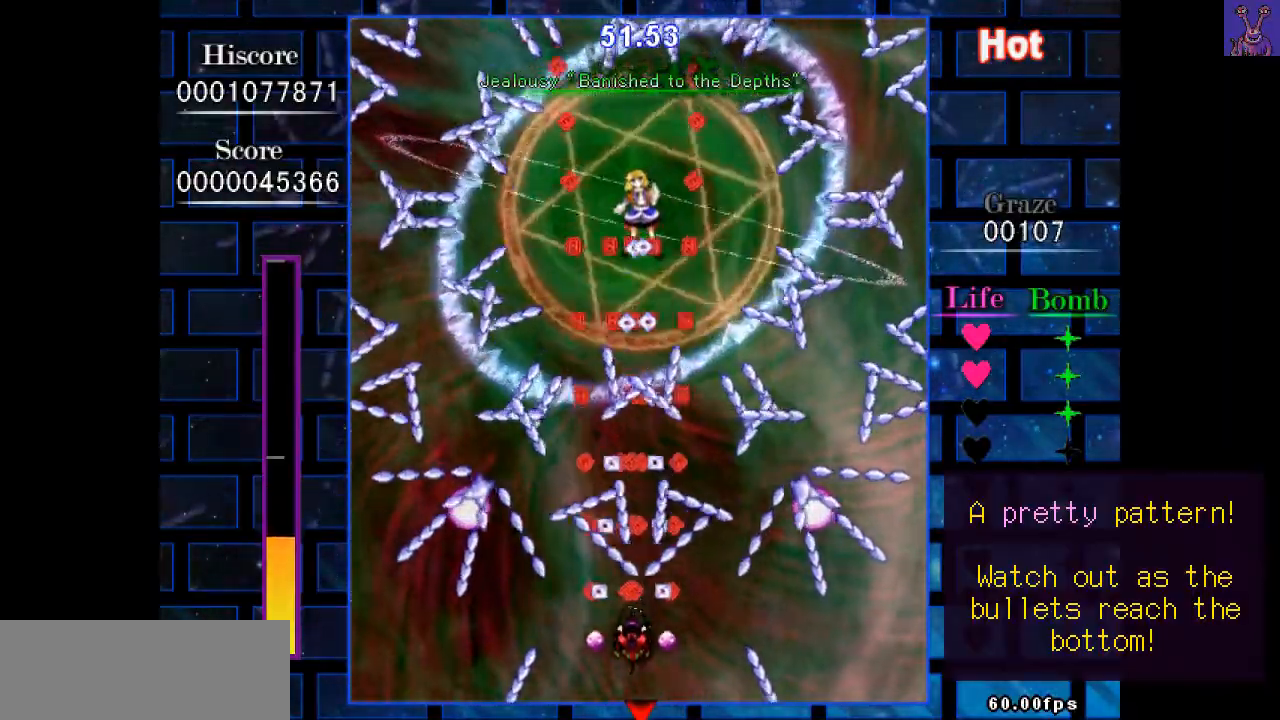
{"keys": ["shift", "z"], "events": [[50, "down", "down"], [150, "down", "up"], [150, "left", "up"], [183, "down", "down"], [333, "down", "up"], [383, "right", "down"], [433, "right", "up"]]}
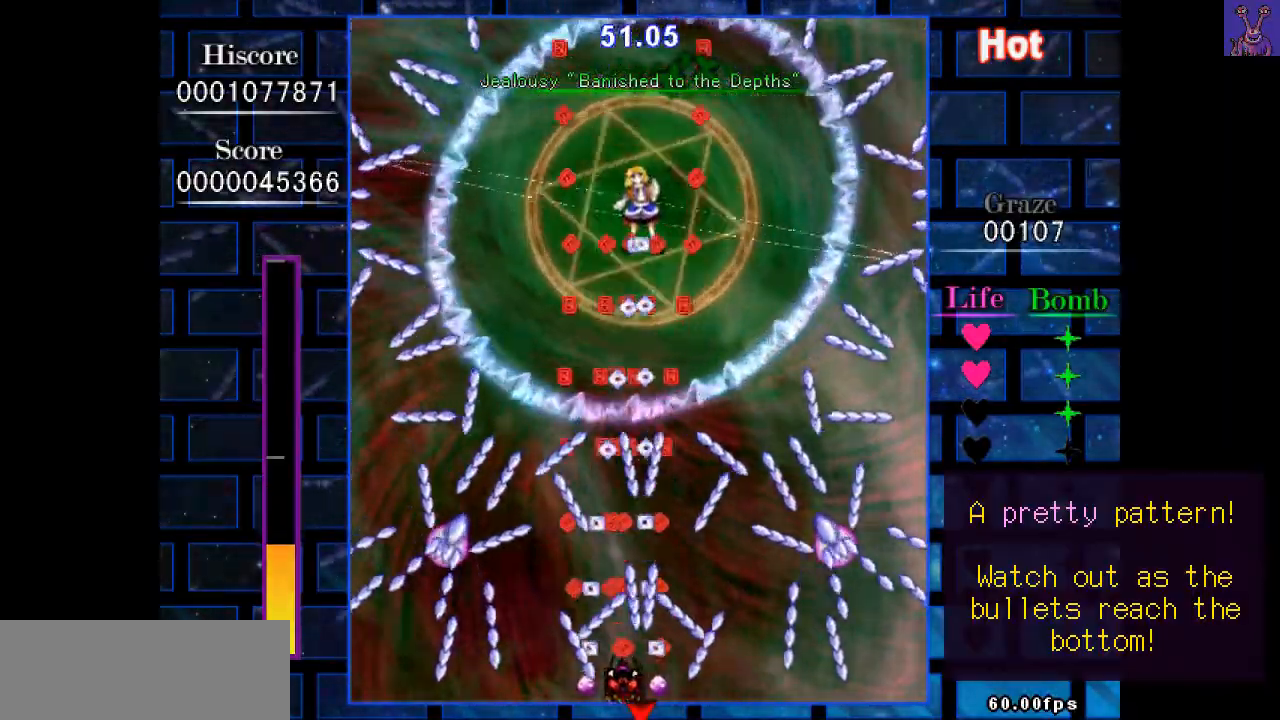
{"keys": ["left", "shift", "up", "z"], "events": [[17, "up", "down"], [117, "up", "up"], [433, "left", "down"], [483, "up", "down"]]}
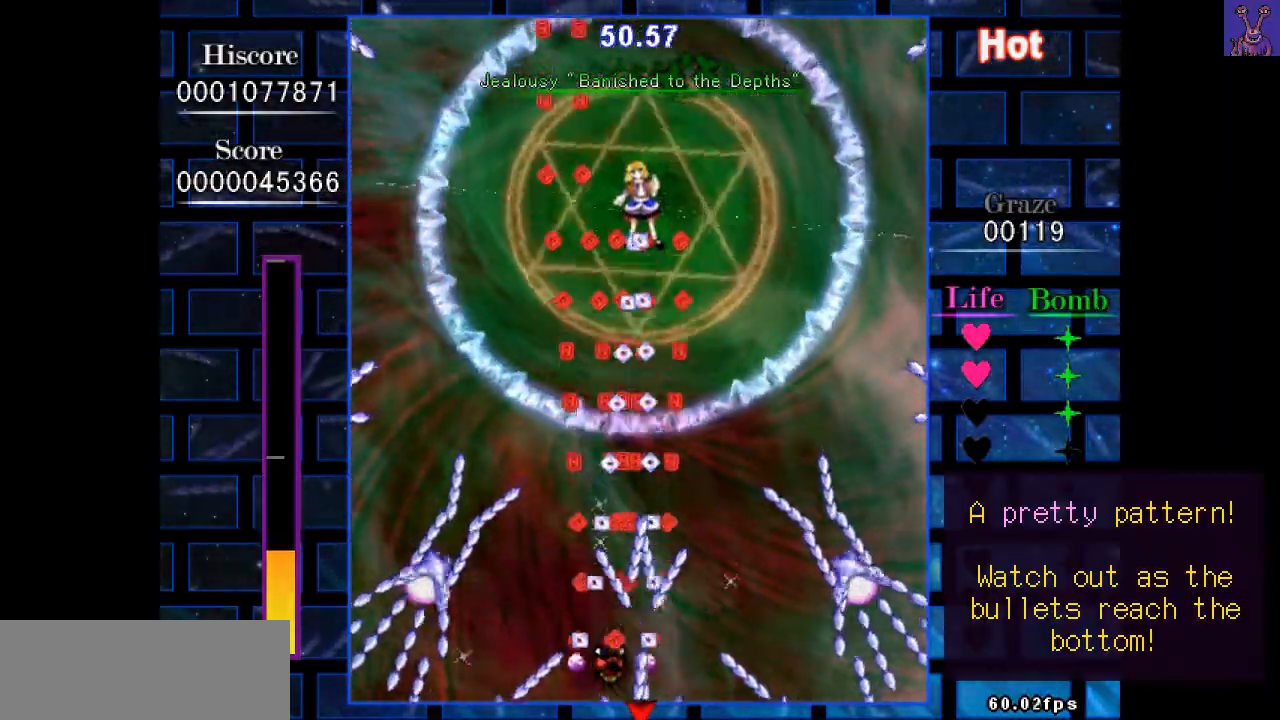
{"keys": ["up", "z"], "events": [[33, "left", "up"], [133, "left", "down"], [133, "up", "up"], [217, "up", "down"], [317, "left", "up"], [450, "shift", "up"]]}
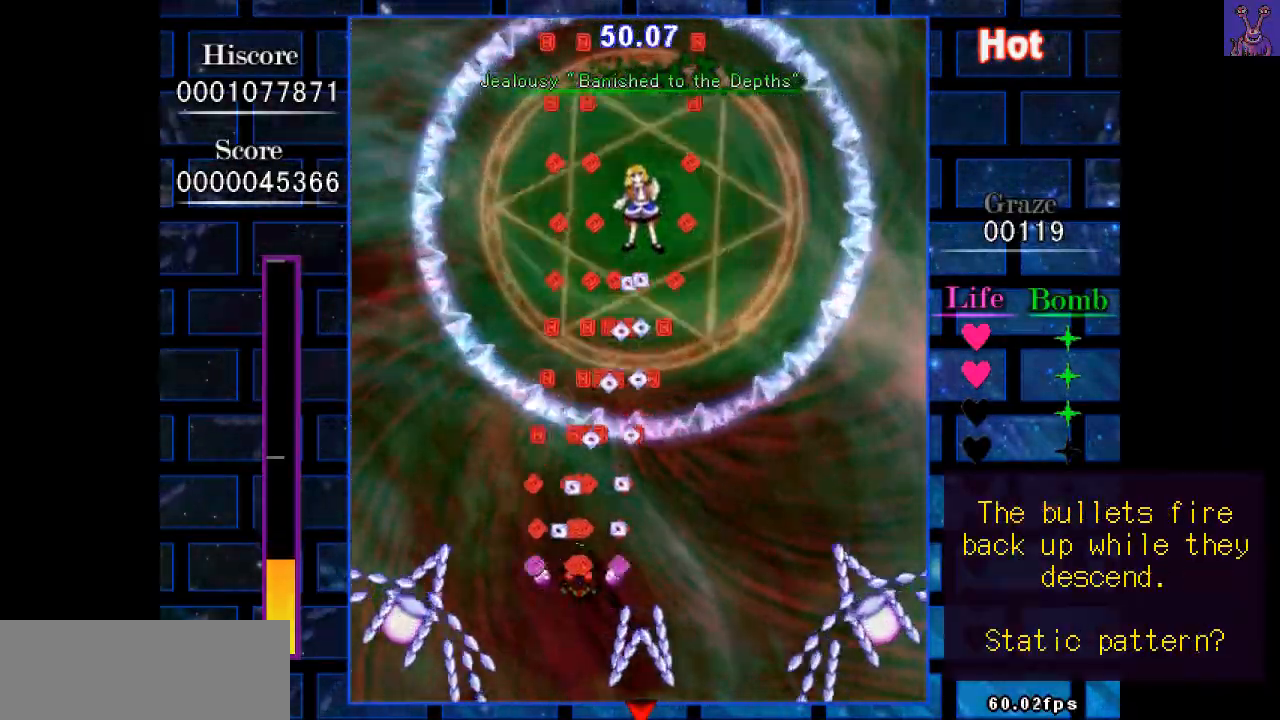
{"keys": ["shift", "z"], "events": [[50, "right", "down"], [50, "shift", "down"], [100, "up", "up"], [233, "shift", "up"], [283, "shift", "down"], [333, "down", "down"], [383, "right", "up"], [467, "down", "up"]]}
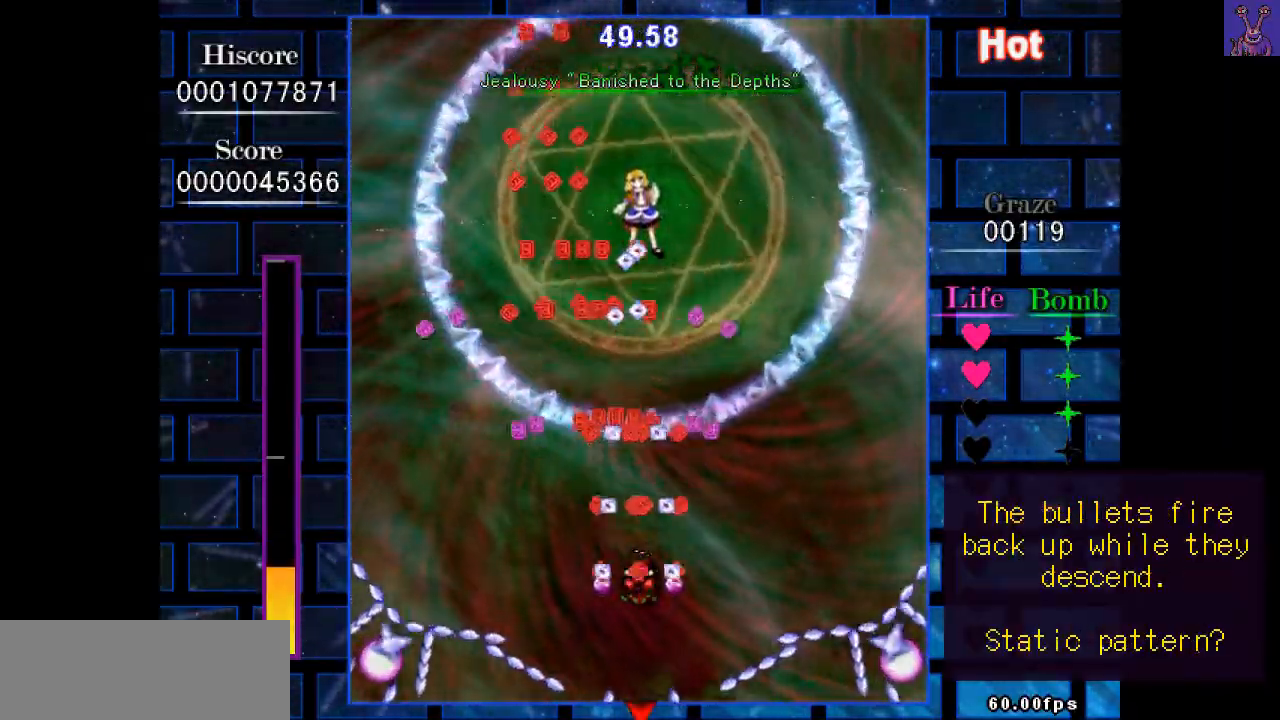
{"keys": ["down", "shift", "z"], "events": [[433, "down", "down"]]}
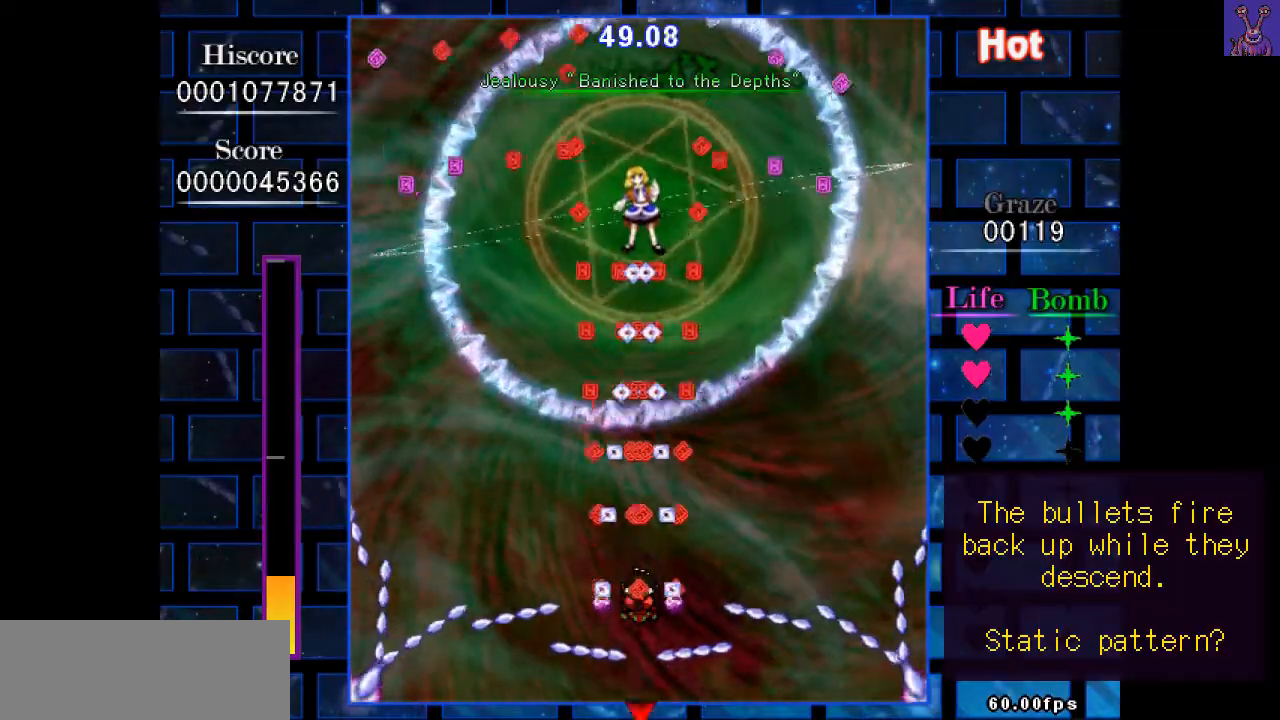
{"keys": ["shift", "z"], "events": [[83, "down", "up"], [217, "down", "down"], [267, "down", "up"]]}
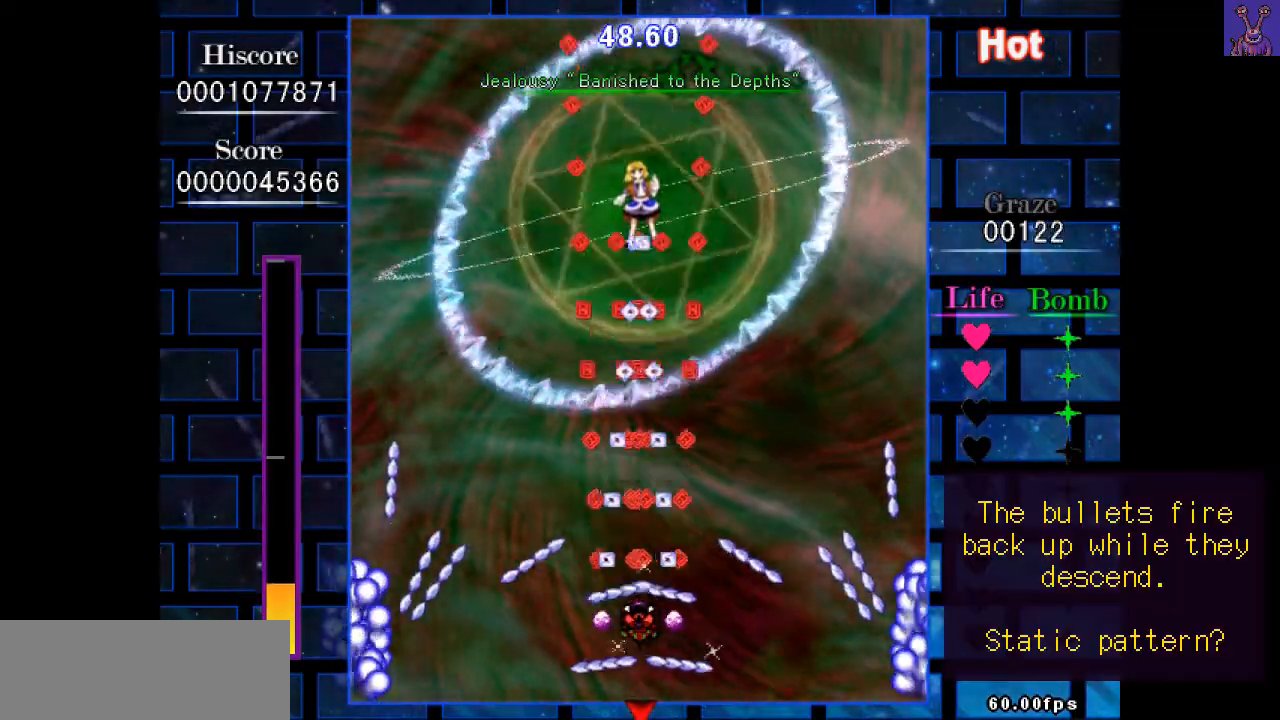
{"keys": ["down", "shift", "z"], "events": [[283, "down", "down"], [383, "down", "up"], [467, "down", "down"]]}
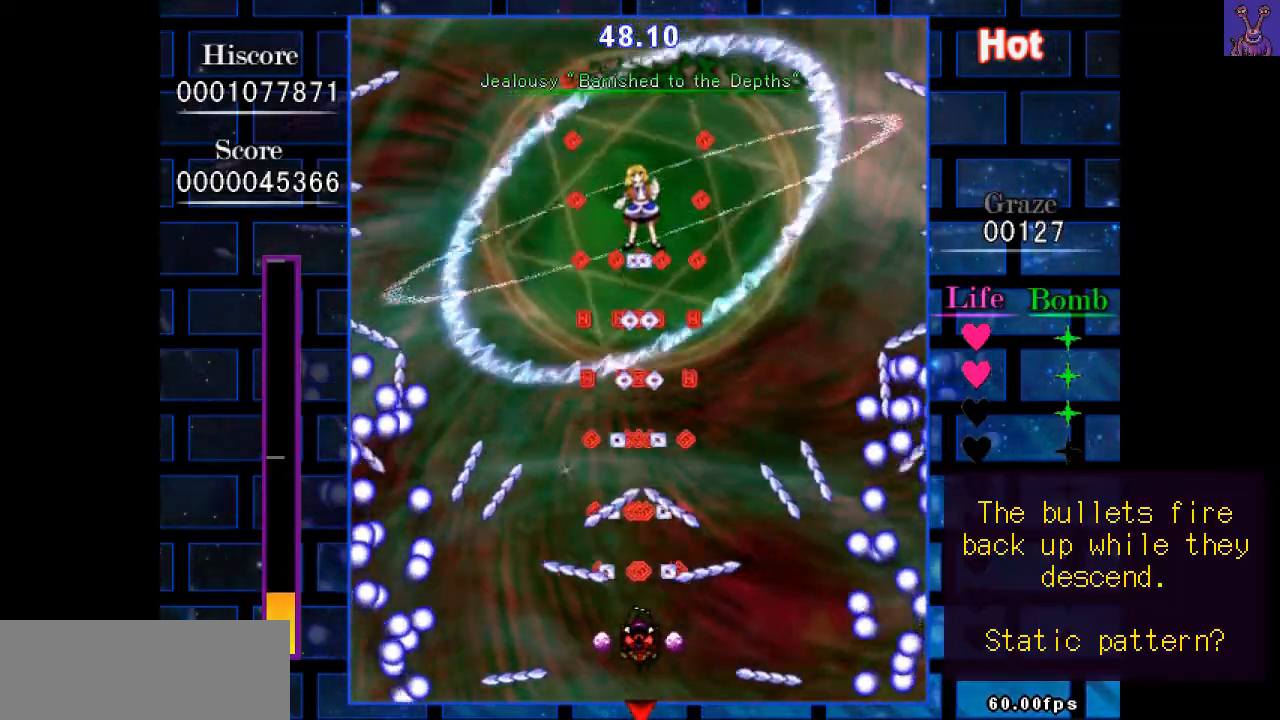
{"keys": ["shift", "z"], "events": [[67, "down", "up"]]}
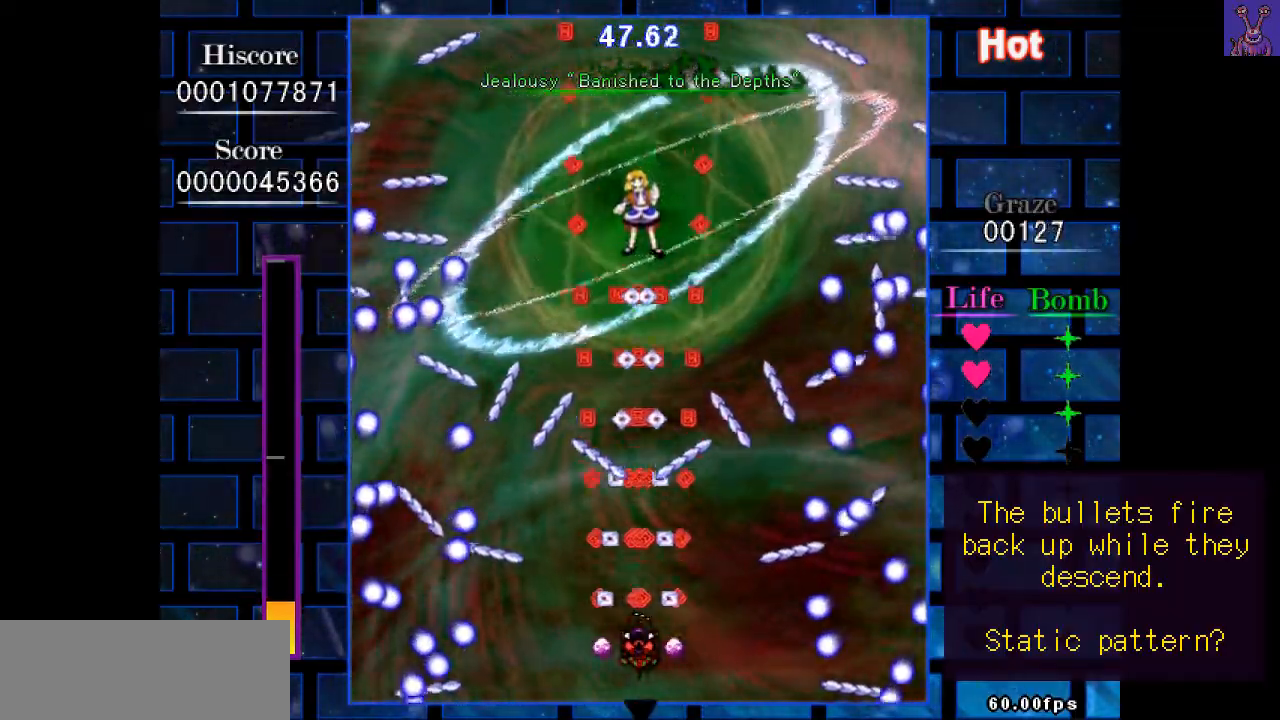
{"keys": ["shift", "z"], "events": []}
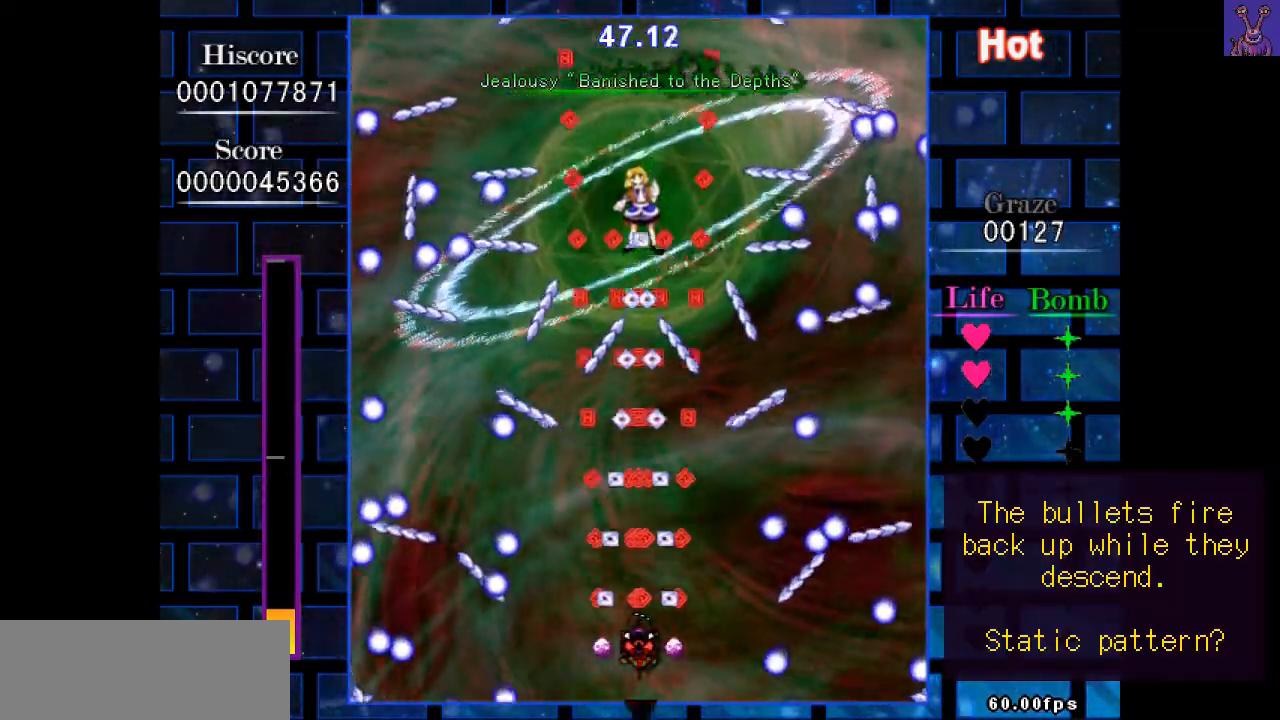
{"keys": ["shift", "up", "z"], "events": [[467, "up", "down"]]}
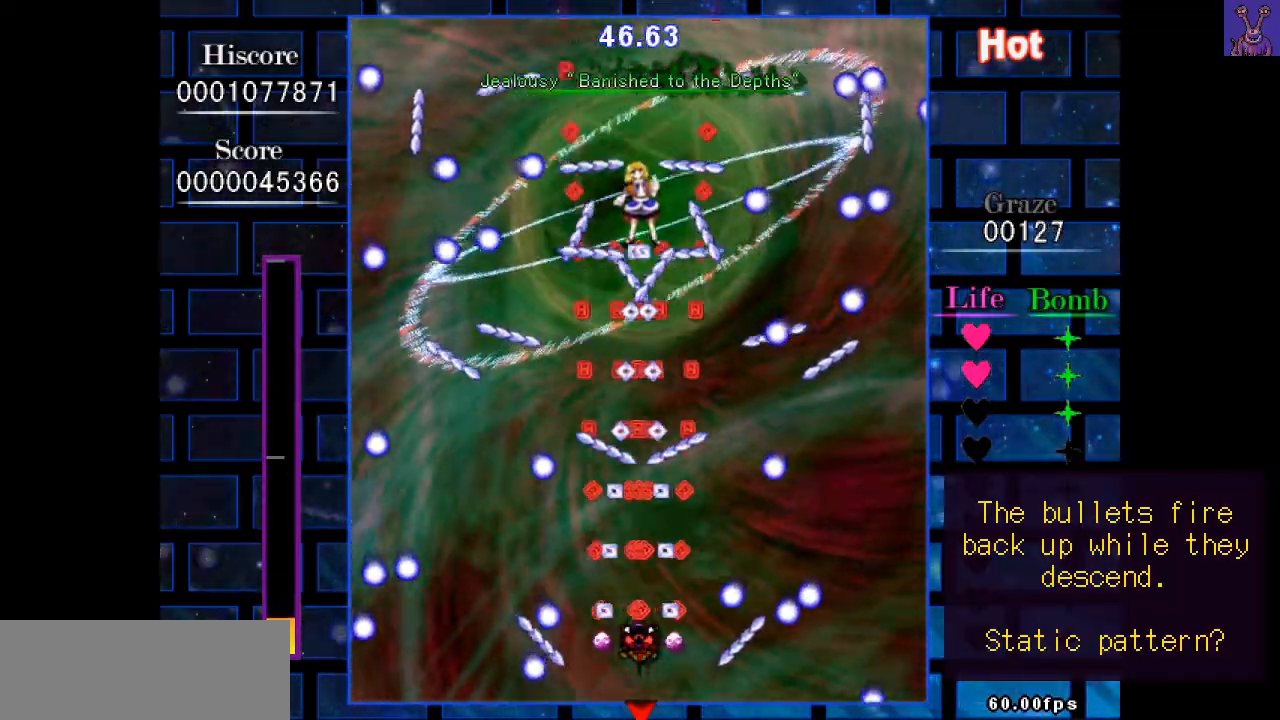
{"keys": ["shift", "z"], "events": [[17, "up", "up"], [117, "up", "down"], [200, "up", "up"]]}
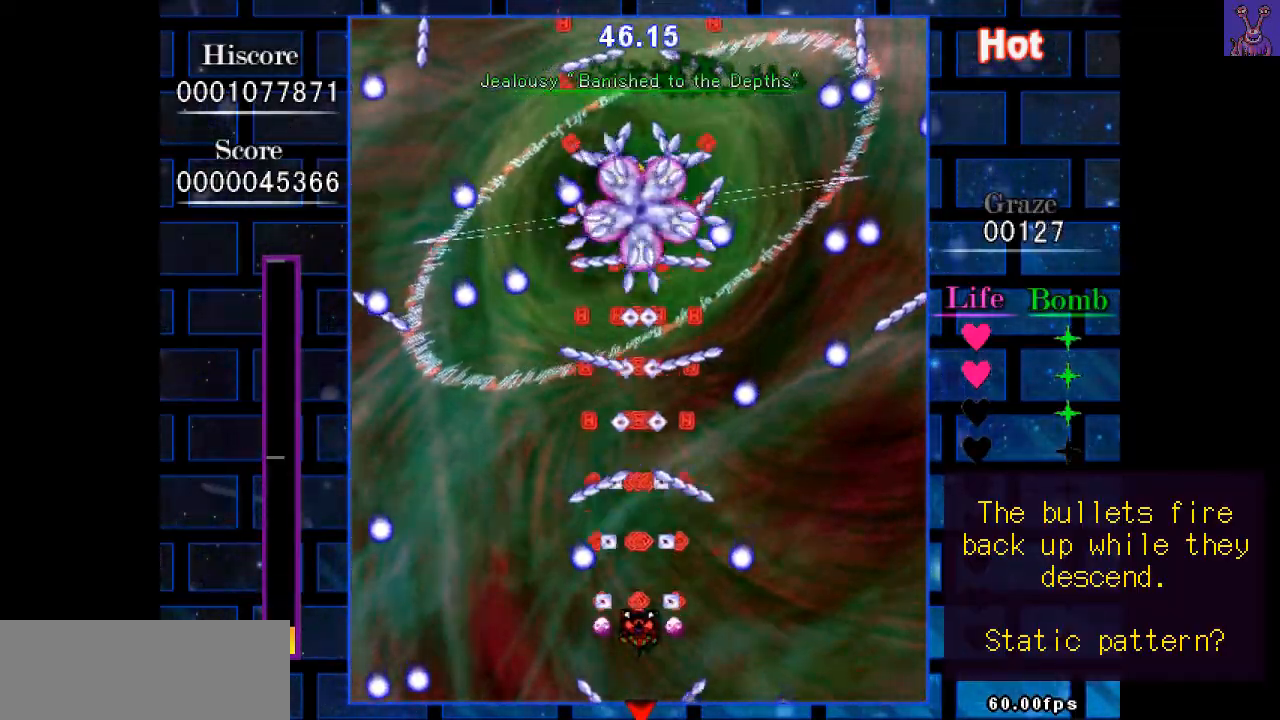
{"keys": ["down", "shift", "z"], "events": [[133, "up", "down"], [167, "up", "up"], [500, "down", "down"]]}
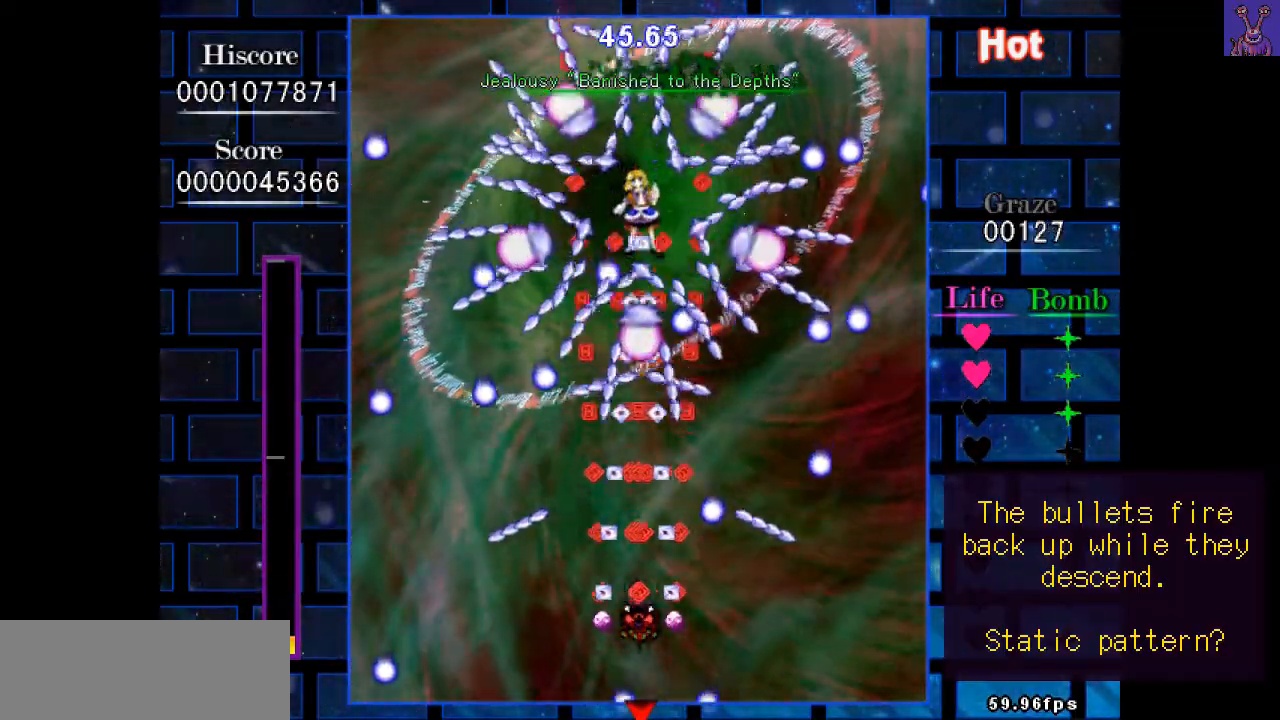
{"keys": ["shift", "z"], "events": [[50, "down", "up"], [183, "down", "down"], [233, "down", "up"]]}
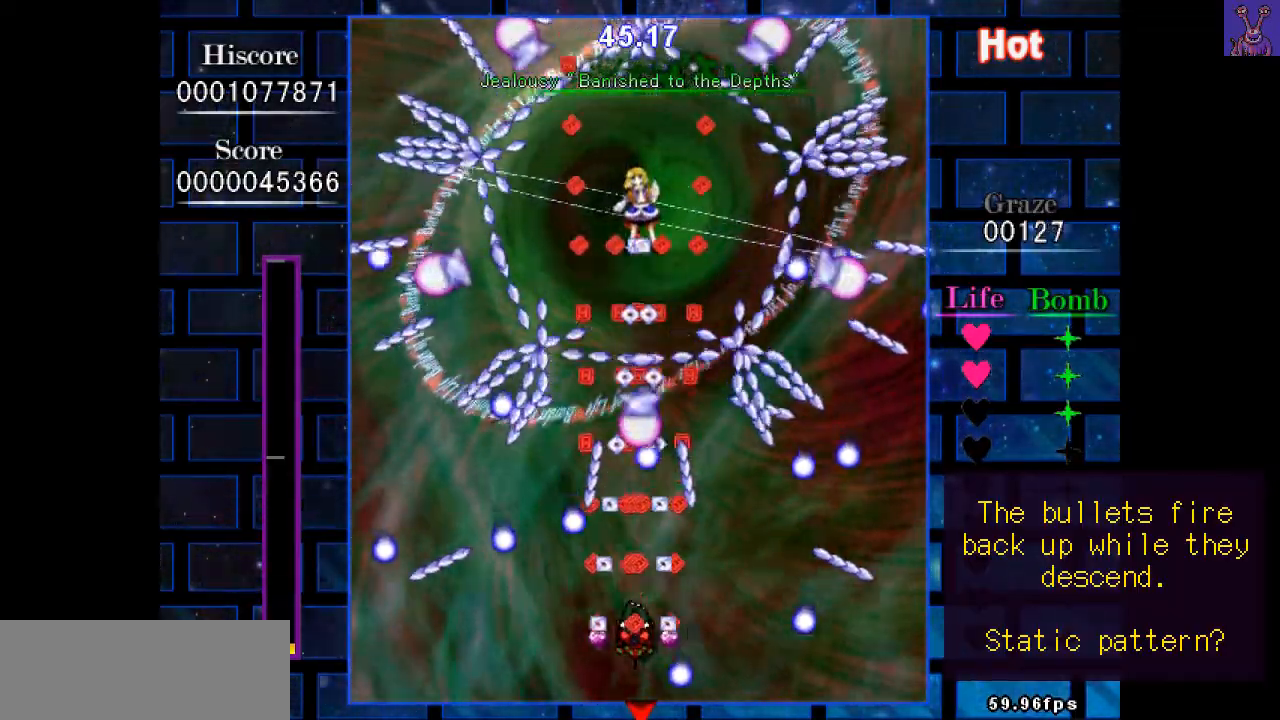
{"keys": ["down", "left", "shift", "z"], "events": [[67, "right", "down"], [167, "right", "up"], [200, "down", "down"], [200, "right", "down"], [300, "down", "up"], [300, "right", "up"], [483, "down", "down"], [483, "left", "down"]]}
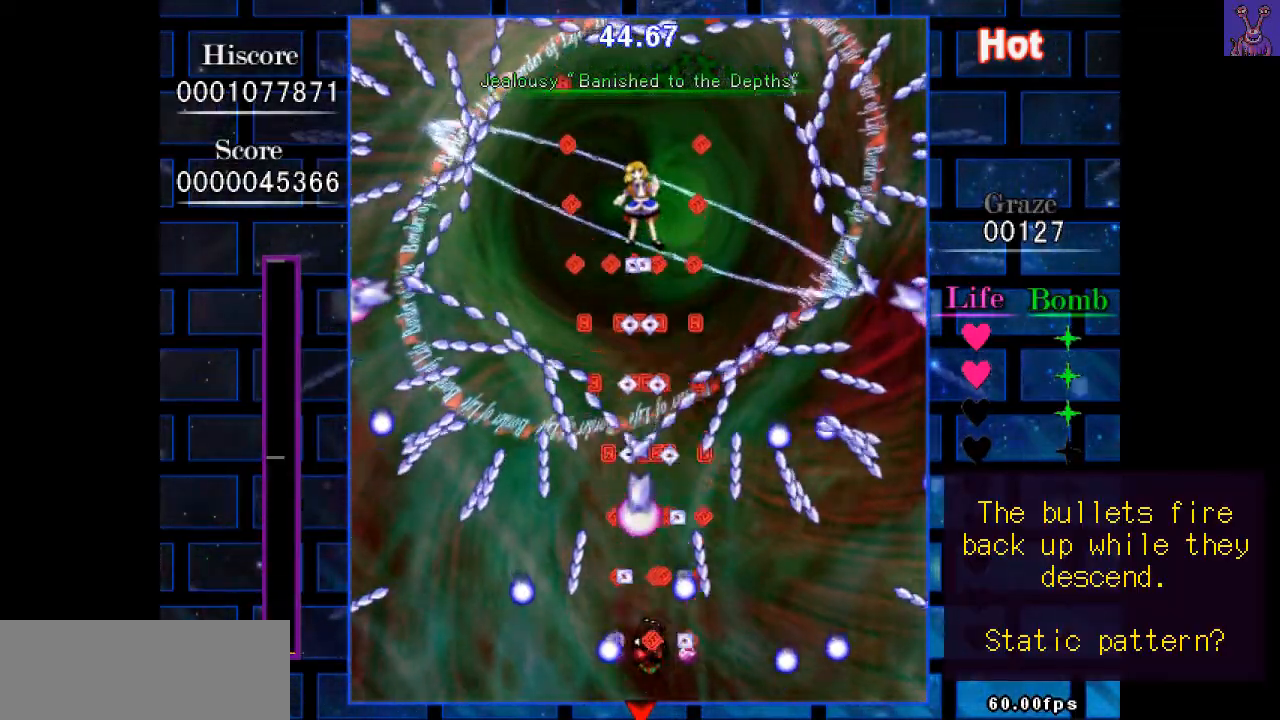
{"keys": ["shift", "up", "z"], "events": [[33, "left", "up"], [83, "down", "up"], [133, "down", "down"], [133, "left", "down"], [217, "down", "up"], [217, "left", "up"], [317, "down", "down"], [317, "left", "down"], [367, "down", "up"], [367, "left", "up"], [500, "up", "down"]]}
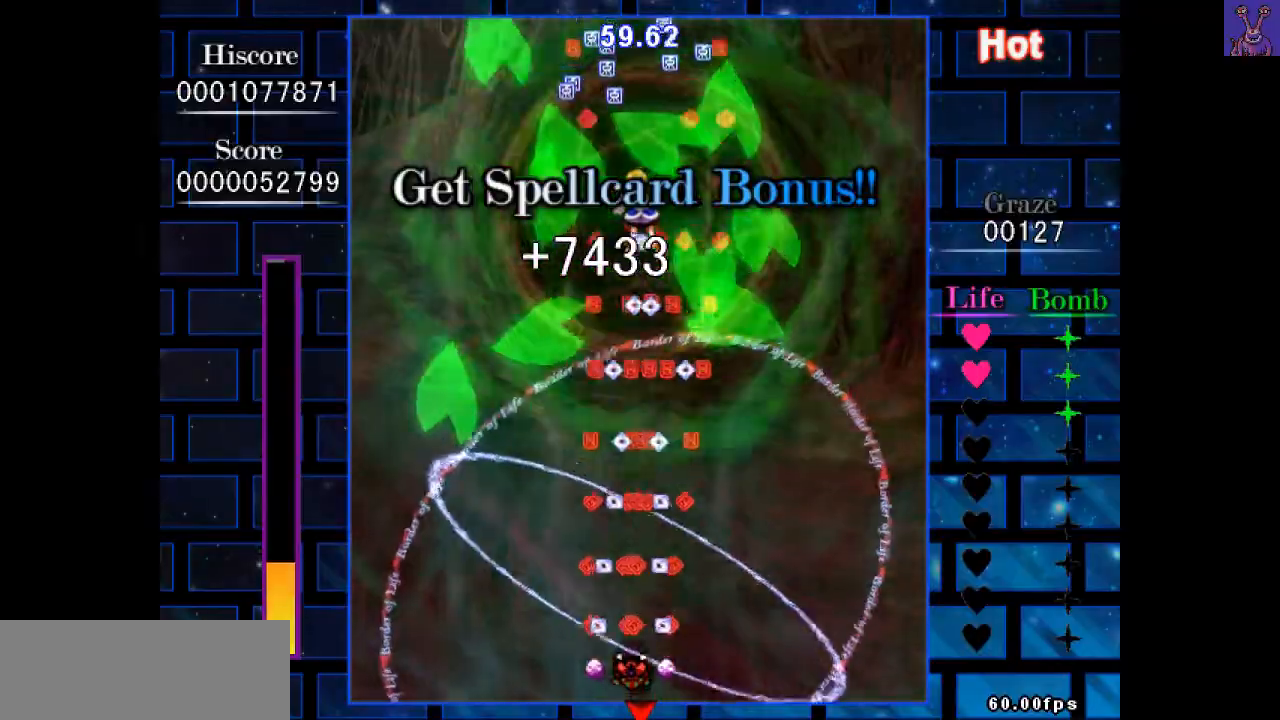
{"keys": ["shift", "z"], "events": [[183, "up", "up"], [383, "right", "down"], [417, "right", "up"]]}
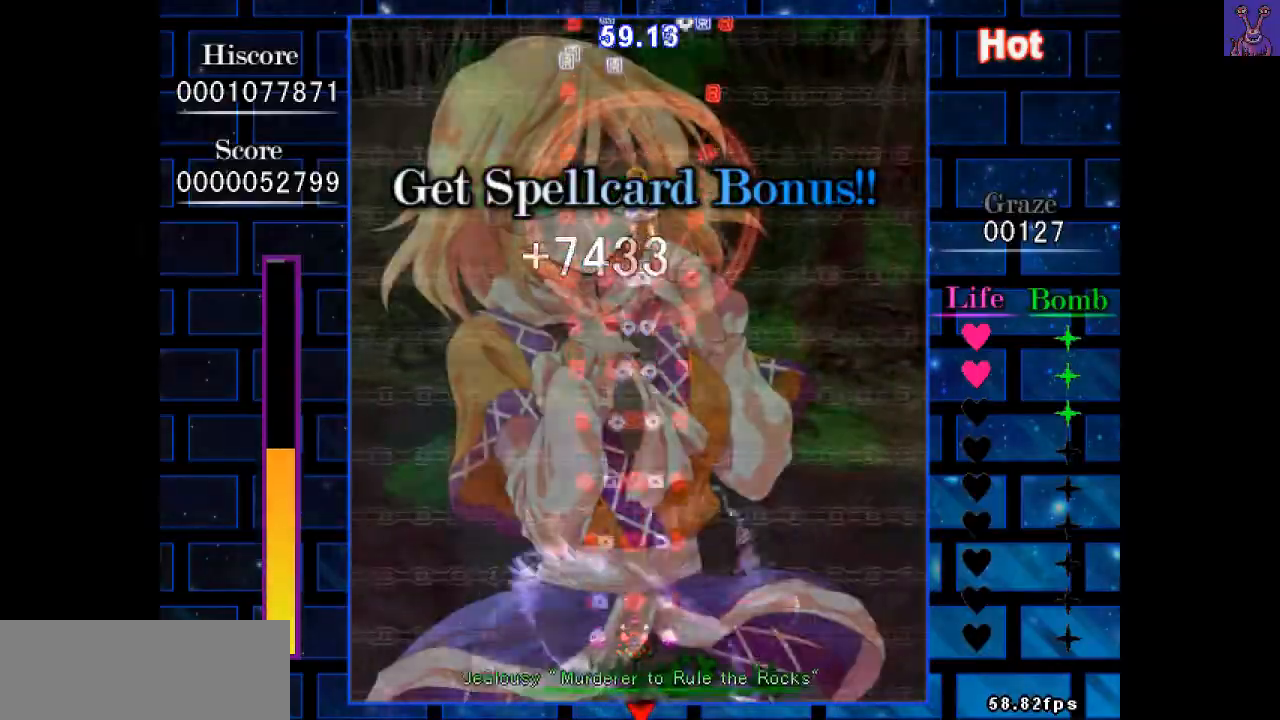
{"keys": ["shift", "z"], "events": []}
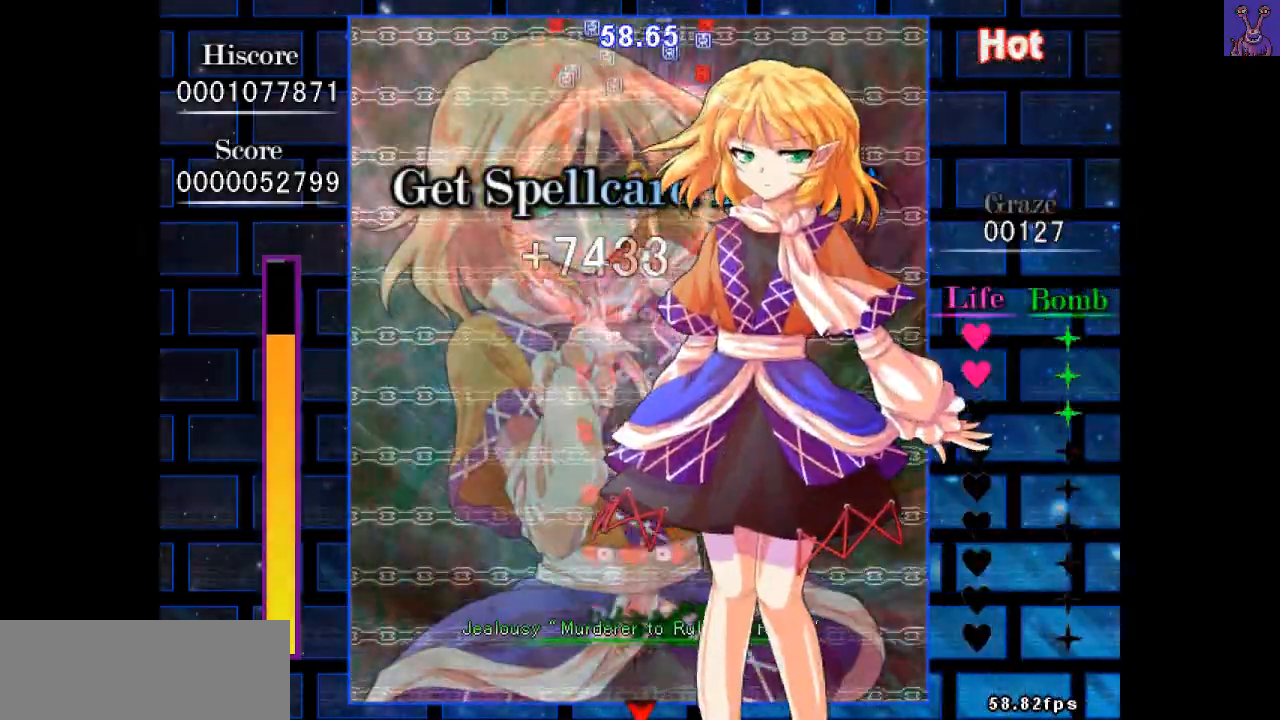
{"keys": ["shift", "z"], "events": []}
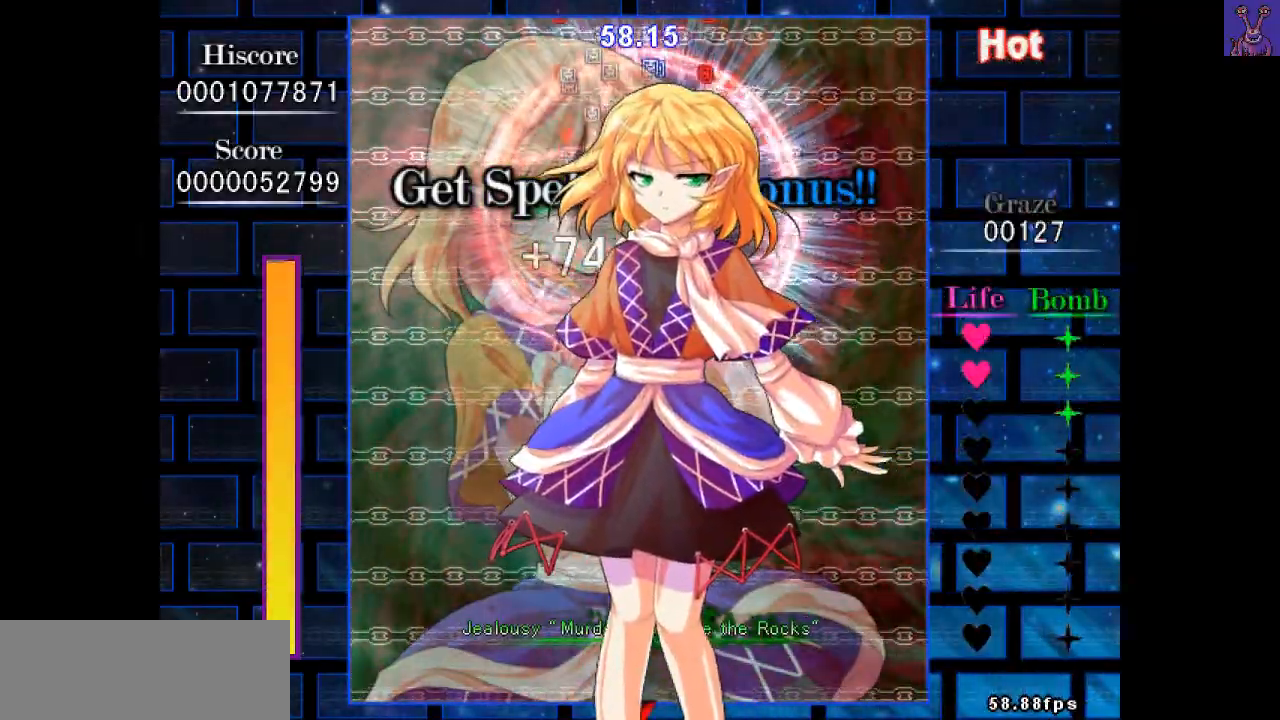
{"keys": ["shift", "z"], "events": []}
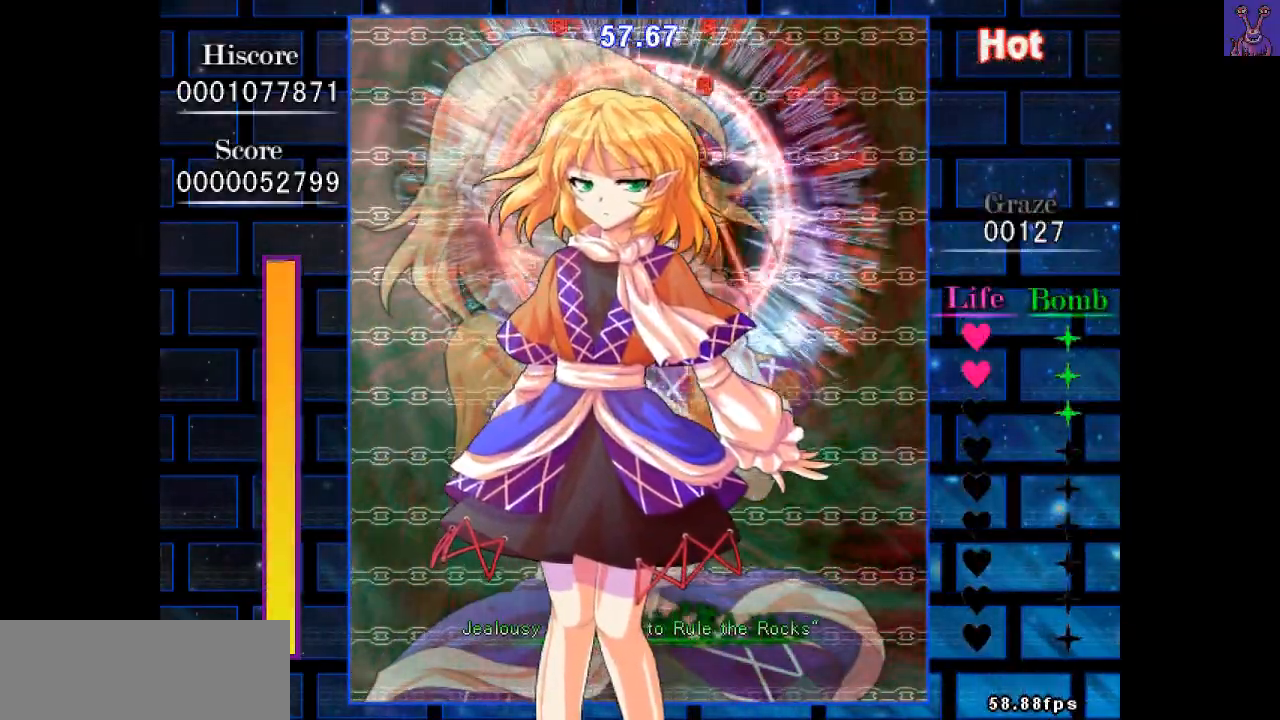
{"keys": ["shift", "z"], "events": []}
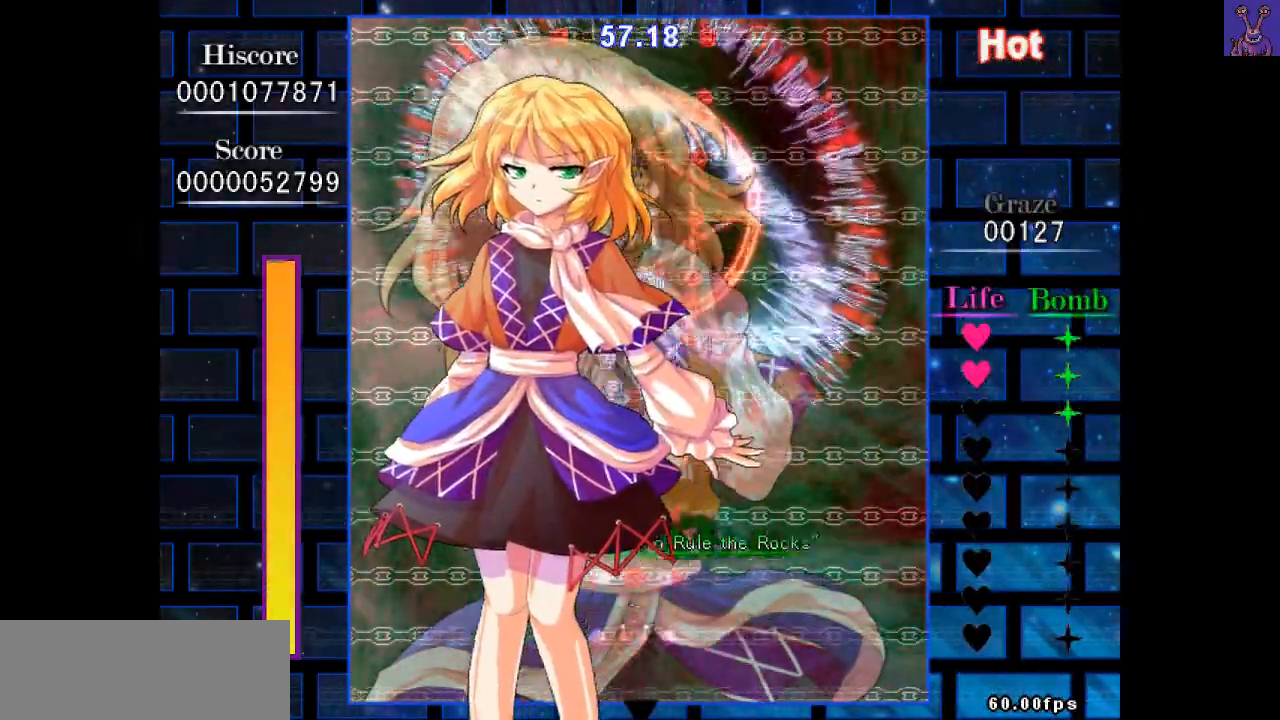
{"keys": ["shift", "z"], "events": [[83, "down", "down"], [167, "down", "up"]]}
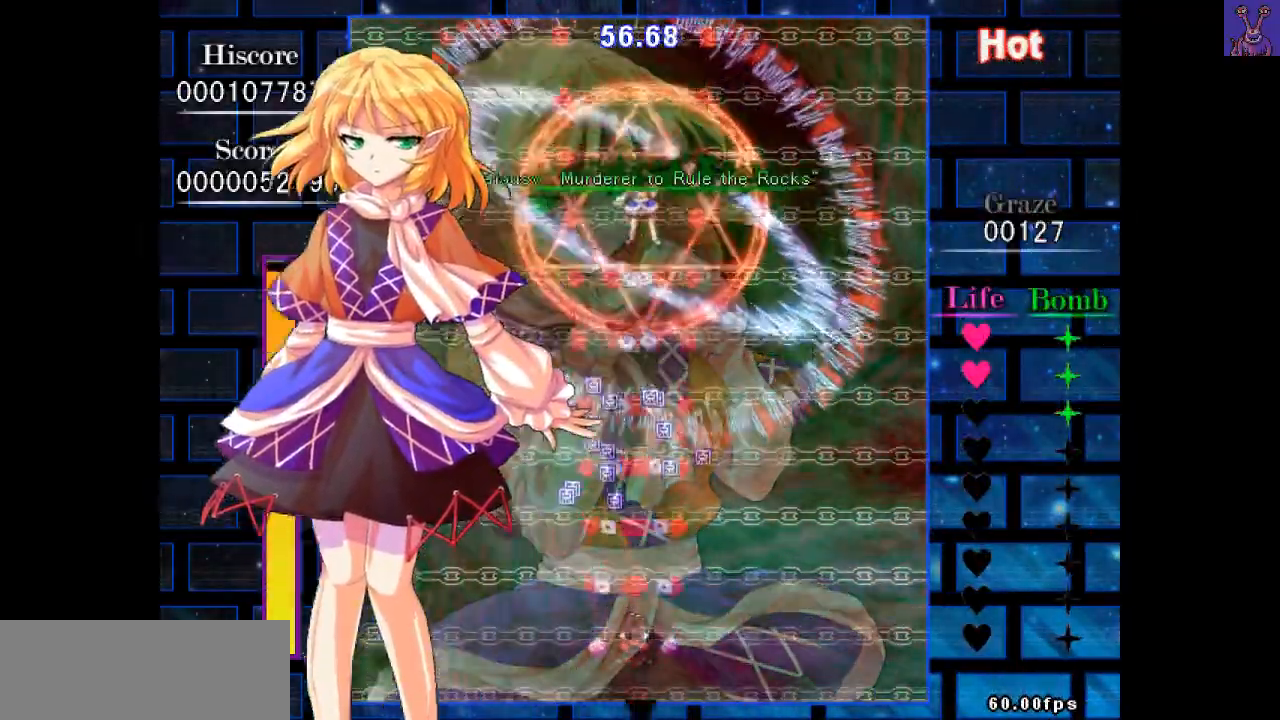
{"keys": ["left", "right", "z"], "events": [[50, "up", "down"], [233, "left", "down"], [283, "shift", "up"], [383, "shift", "down"], [383, "up", "up"], [433, "shift", "up"], [467, "right", "down"]]}
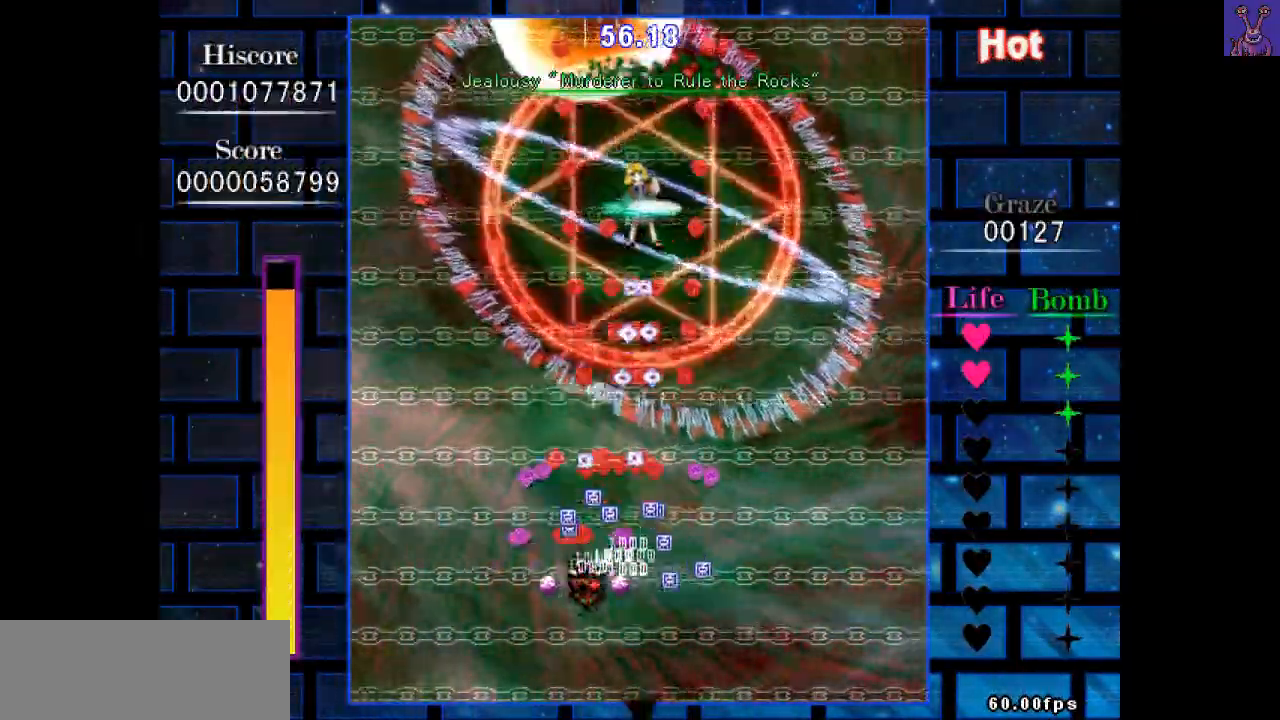
{"keys": ["left", "z"], "events": [[17, "down", "down"], [17, "left", "up"], [300, "down", "up"], [350, "shift", "down"], [400, "left", "down"], [400, "right", "up"], [433, "shift", "up"]]}
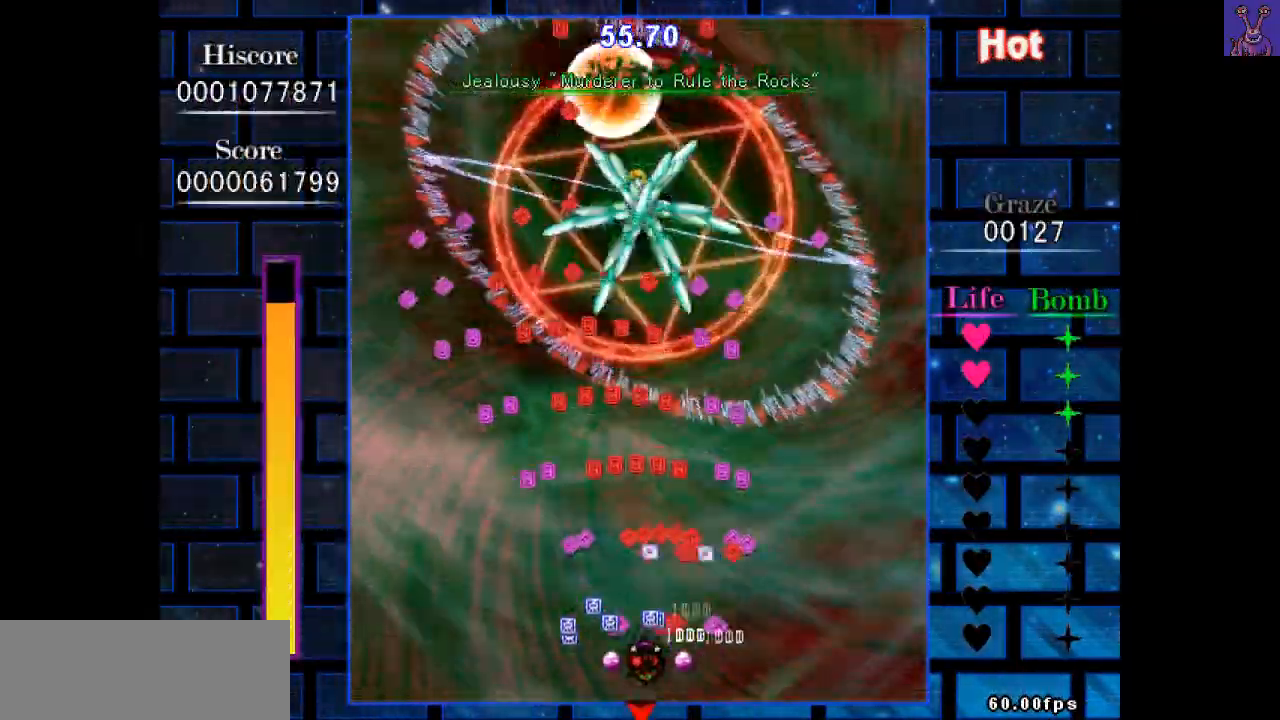
{"keys": ["left", "shift", "z"], "events": [[183, "down", "down"], [217, "left", "up"], [217, "right", "down"], [217, "shift", "down"], [267, "down", "up"], [267, "shift", "up"], [417, "shift", "down"], [450, "left", "down"], [450, "right", "up"]]}
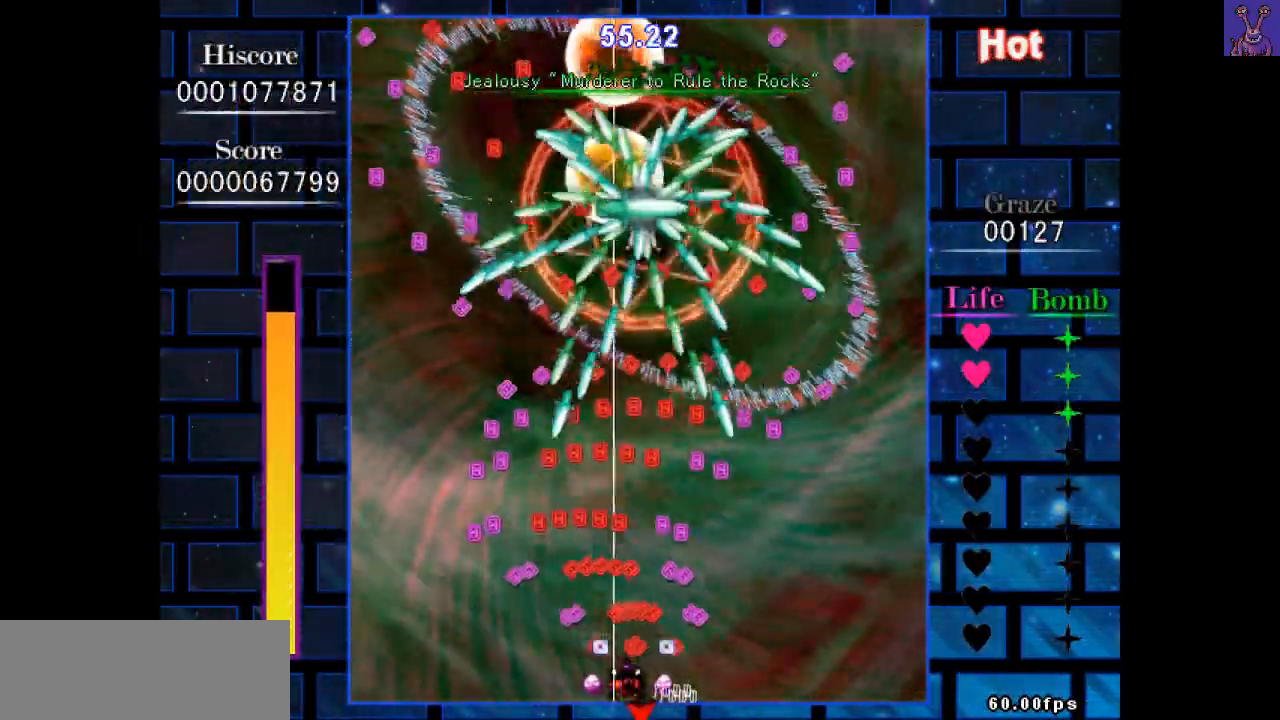
{"keys": ["shift", "up", "z"], "events": [[50, "left", "up"], [100, "up", "down"], [183, "up", "up"], [283, "right", "down"], [417, "right", "up"], [417, "up", "down"]]}
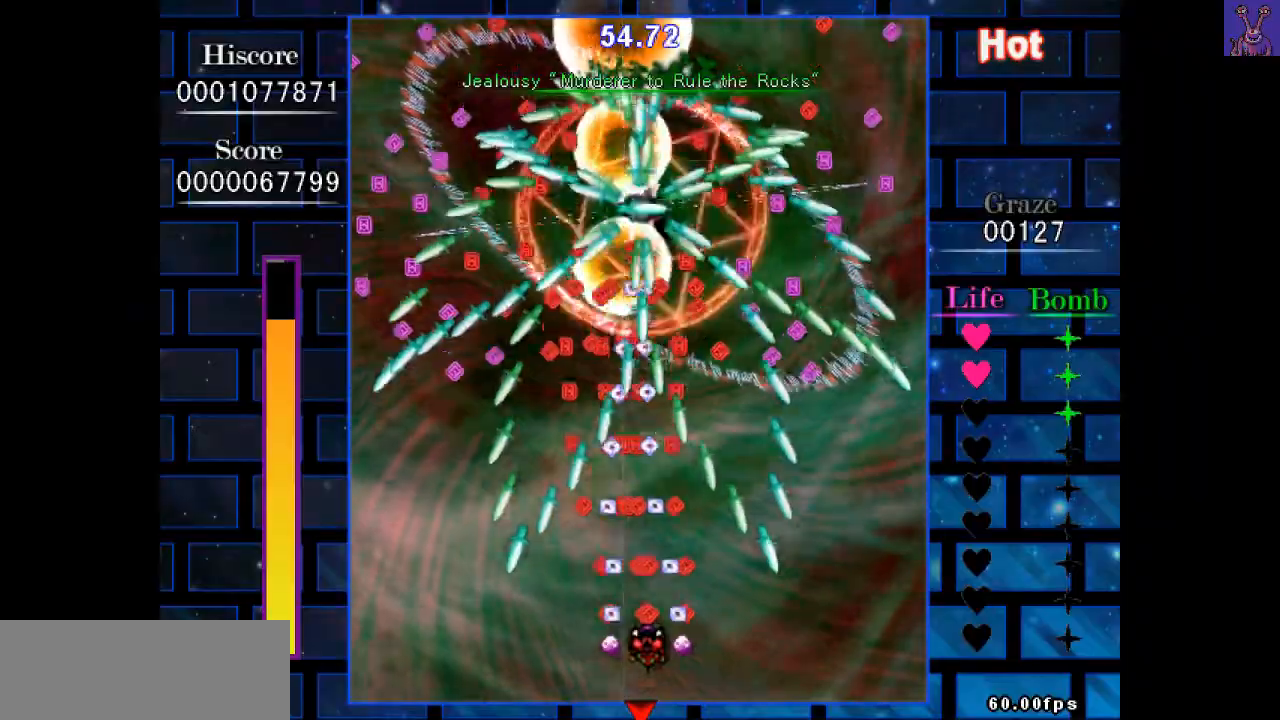
{"keys": ["down", "left", "shift", "z"], "events": [[17, "up", "up"], [67, "right", "down"], [167, "right", "up"], [300, "left", "down"], [350, "down", "down"], [350, "left", "up"], [400, "down", "up"], [450, "down", "down"], [483, "left", "down"]]}
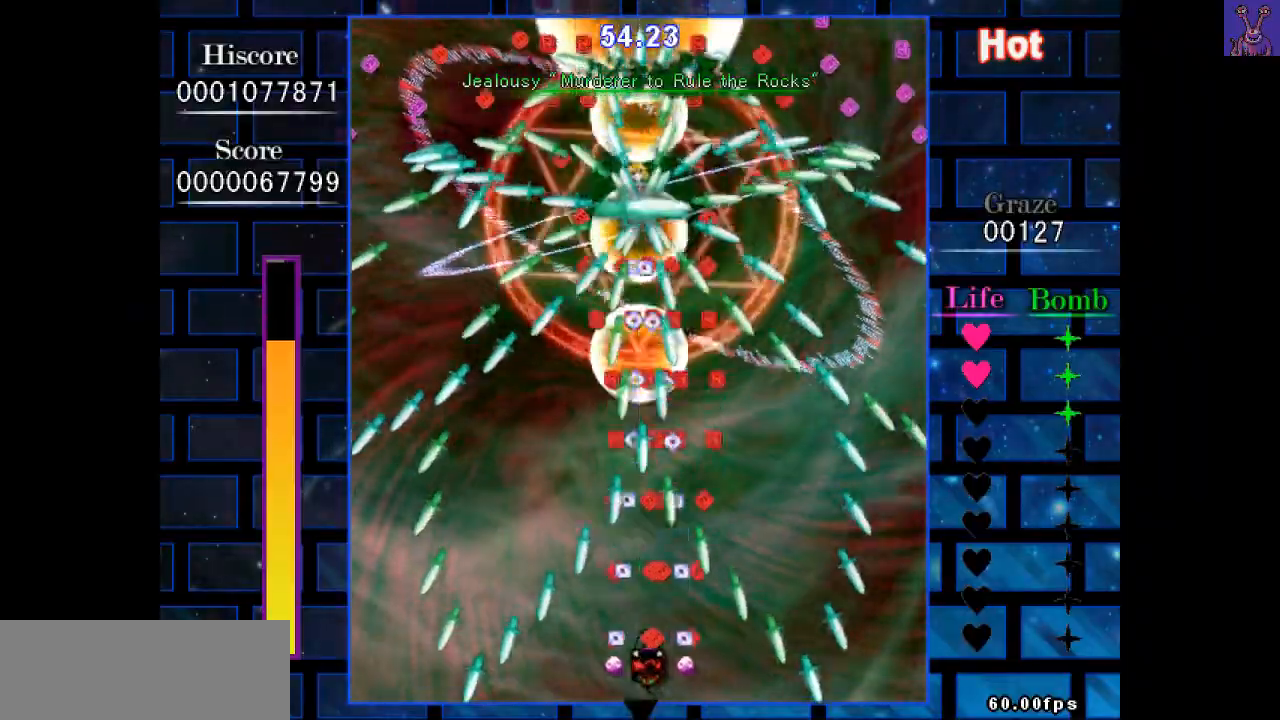
{"keys": ["shift", "z"], "events": [[33, "down", "up"], [33, "left", "up"], [167, "left", "down"], [217, "down", "down"], [217, "left", "up"], [267, "down", "up"], [450, "left", "down"], [500, "left", "up"]]}
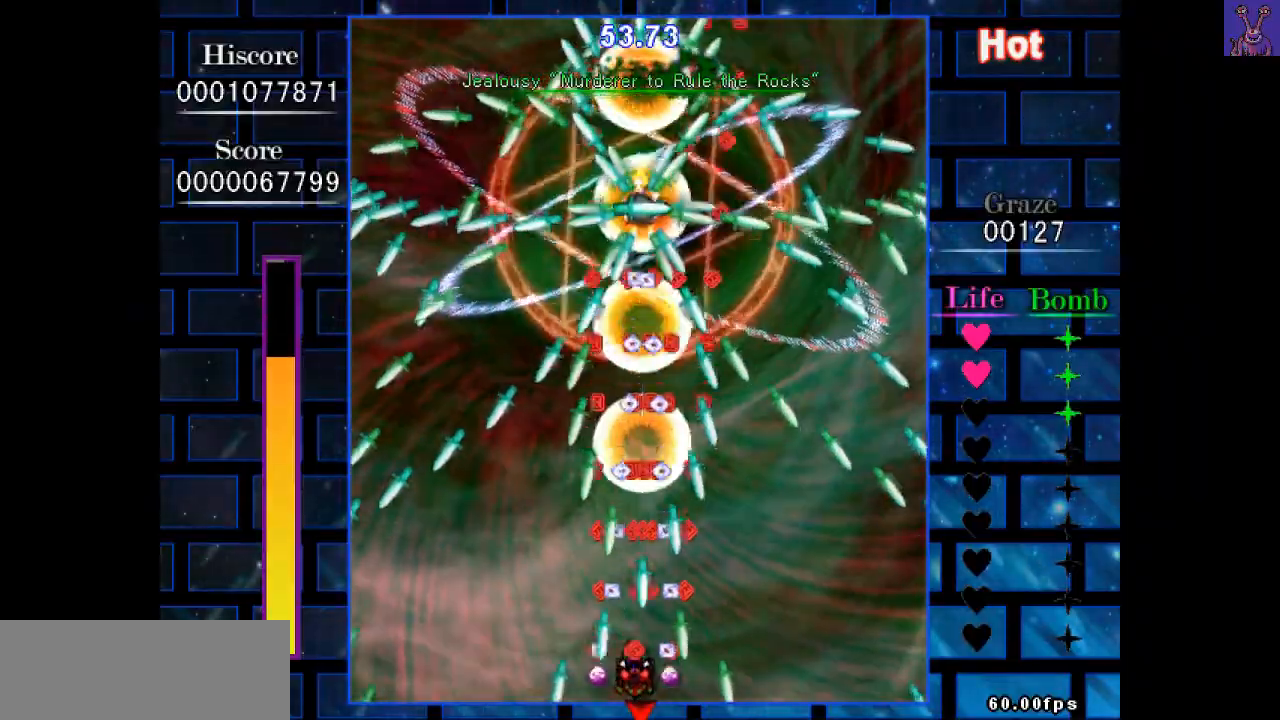
{"keys": ["down", "left", "shift", "z"], "events": [[233, "left", "down"], [283, "left", "up"], [333, "left", "down"], [333, "shift", "up"], [383, "down", "down"], [417, "shift", "down"]]}